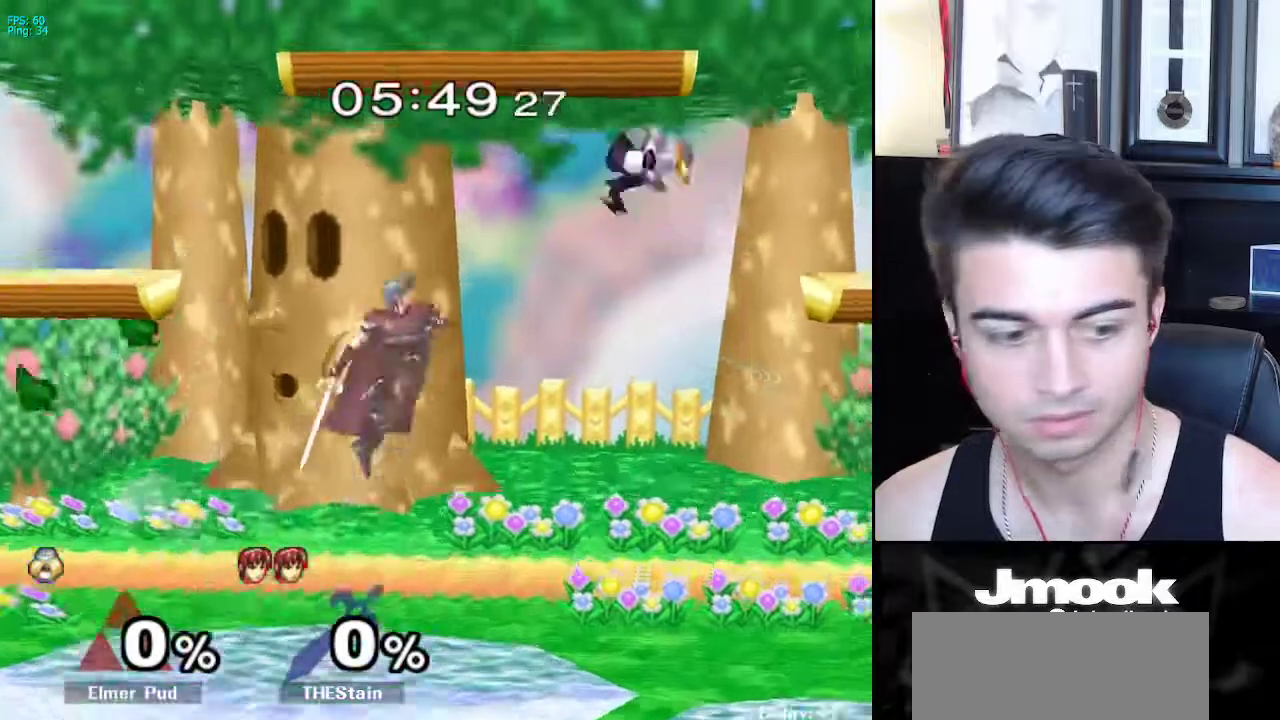
Gameplay with a controller (Nintendo layout); each line is a JSON object with the inputs held at the frame after it. "events" lists button and stick changes between this image and that frame as [ms after this image, input, new state], when the widget could be followed in between. Not read: L3 R3 START.
{"buttons": [], "left_stick": "center", "right_stick": "center", "events": [[150, "left_stick", "down"], [300, "R1", "down"], [400, "R1", "up"], [400, "X", "up"], [433, "left_stick", "center"]]}
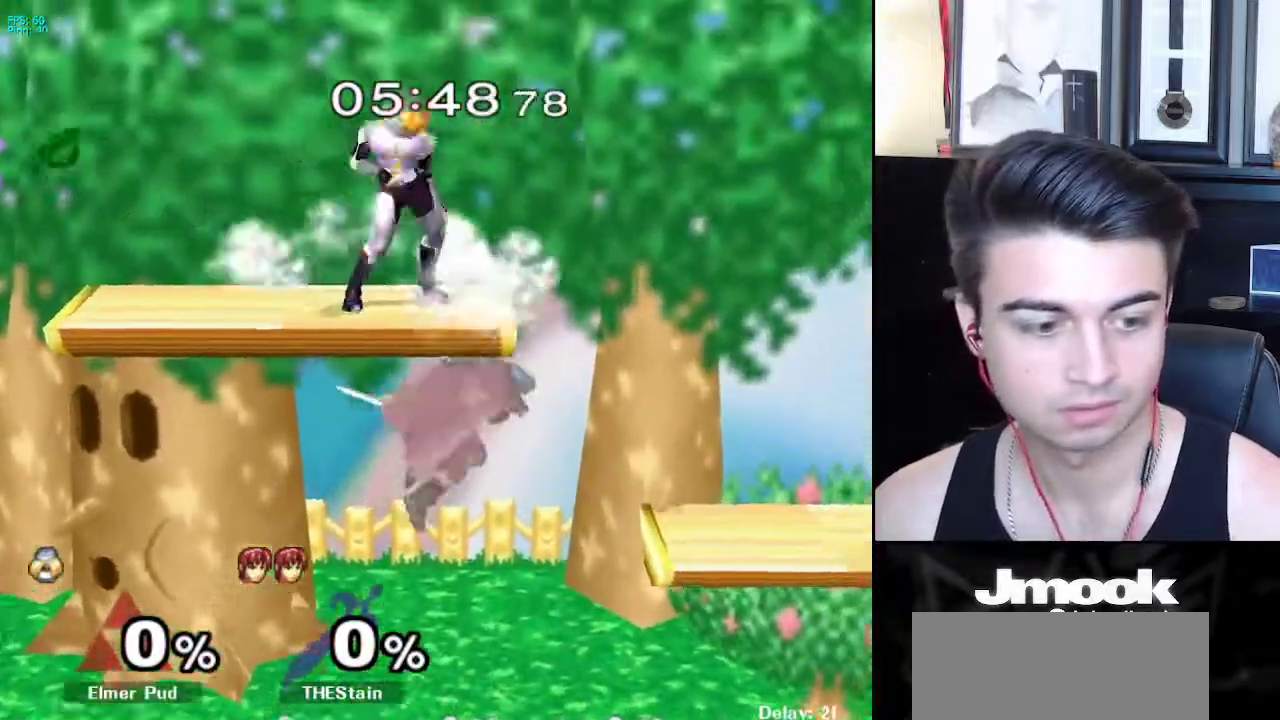
{"buttons": [], "left_stick": "down", "right_stick": "center", "events": [[50, "left_stick", "left"], [467, "left_stick", "down"]]}
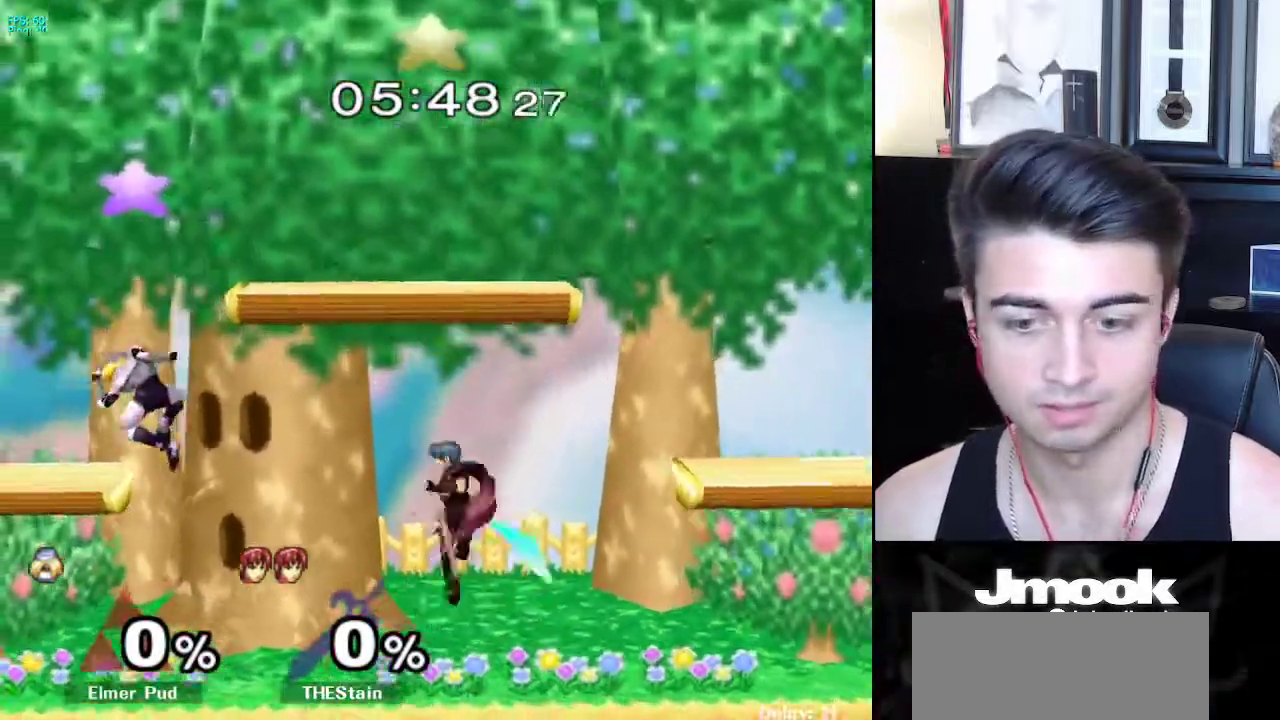
{"buttons": [], "left_stick": "center", "right_stick": "center", "events": [[117, "right_stick", "right"], [167, "L1", "down"], [167, "left_stick", "center"], [250, "right_stick", "center"], [300, "L1", "up"], [383, "left_stick", "left"], [483, "left_stick", "center"]]}
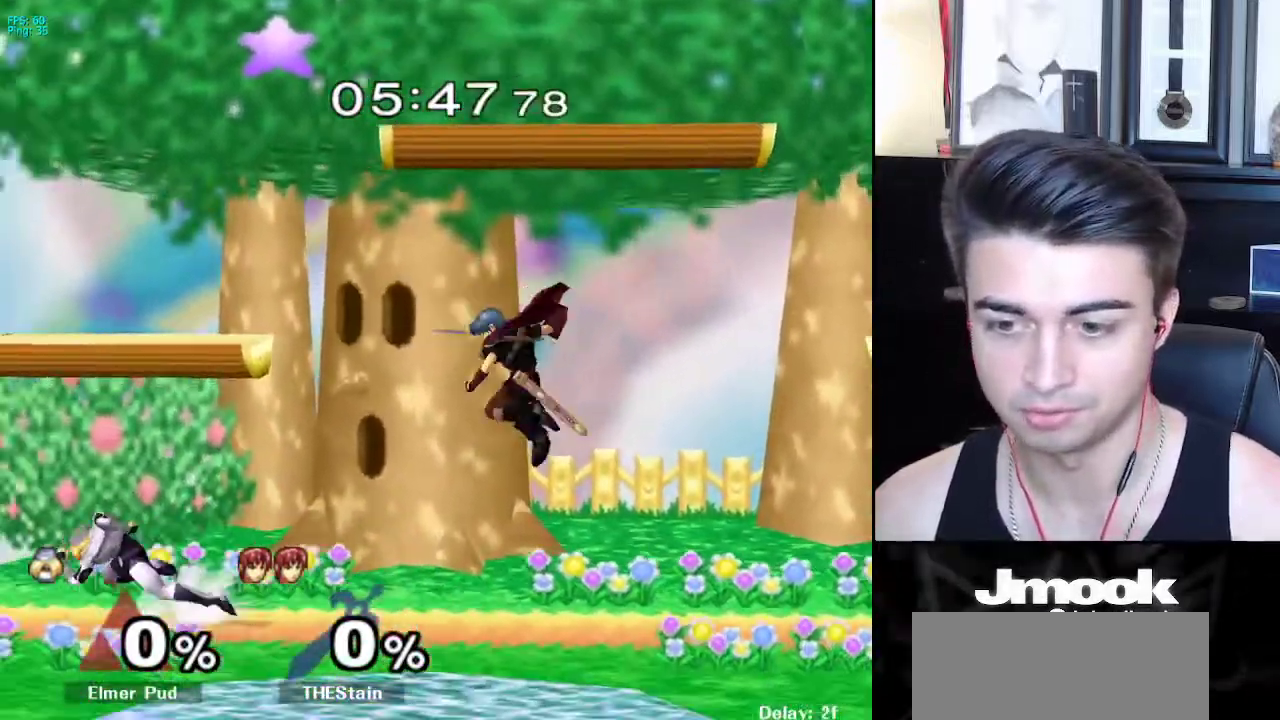
{"buttons": [], "left_stick": "right", "right_stick": "center", "events": [[133, "left_stick", "right"], [233, "left_stick", "left"], [317, "left_stick", "right"]]}
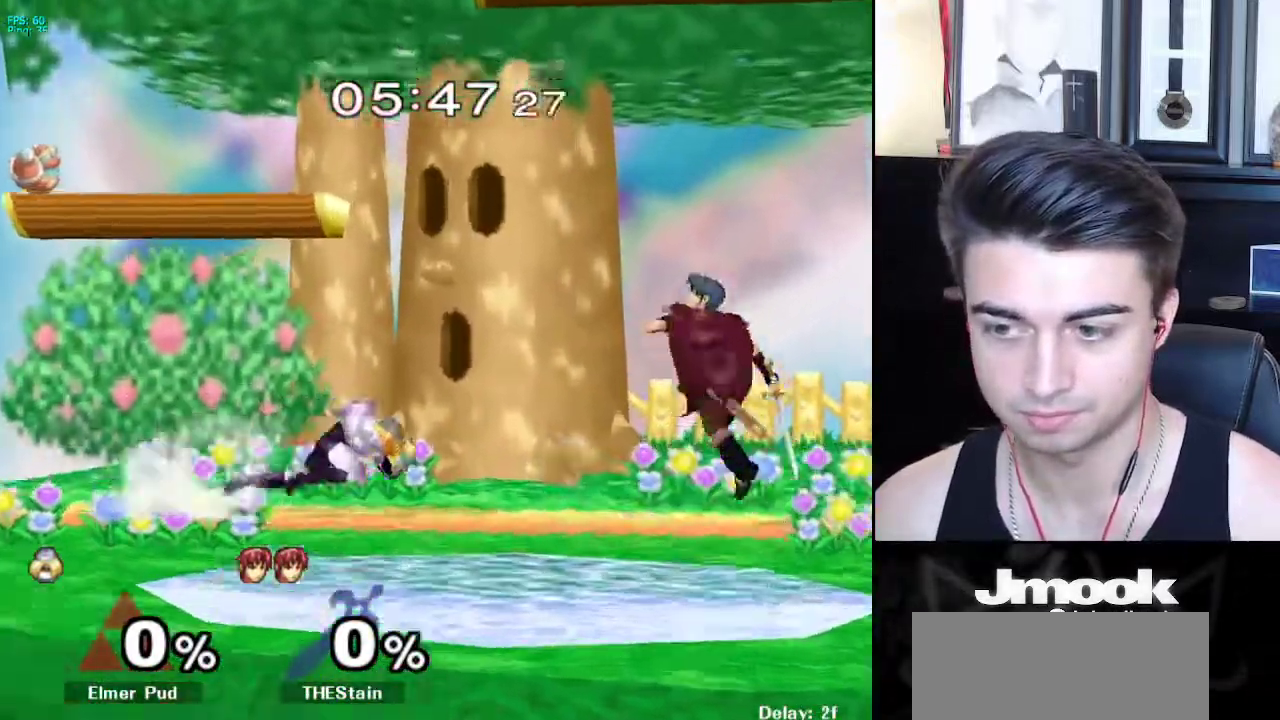
{"buttons": [], "left_stick": "down", "right_stick": "center", "events": [[83, "left_stick", "down"]]}
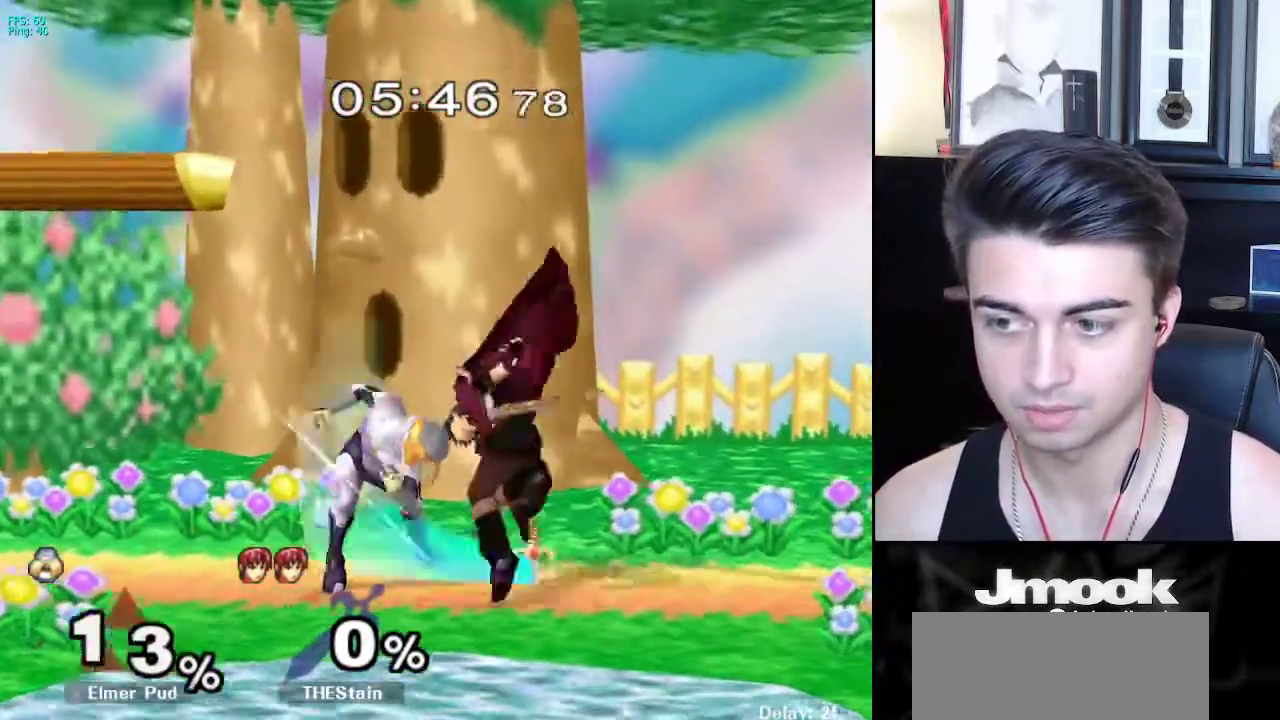
{"buttons": [], "left_stick": "center", "right_stick": "center", "events": [[267, "X", "down"], [300, "X", "up"], [417, "left_stick", "right"], [467, "left_stick", "center"]]}
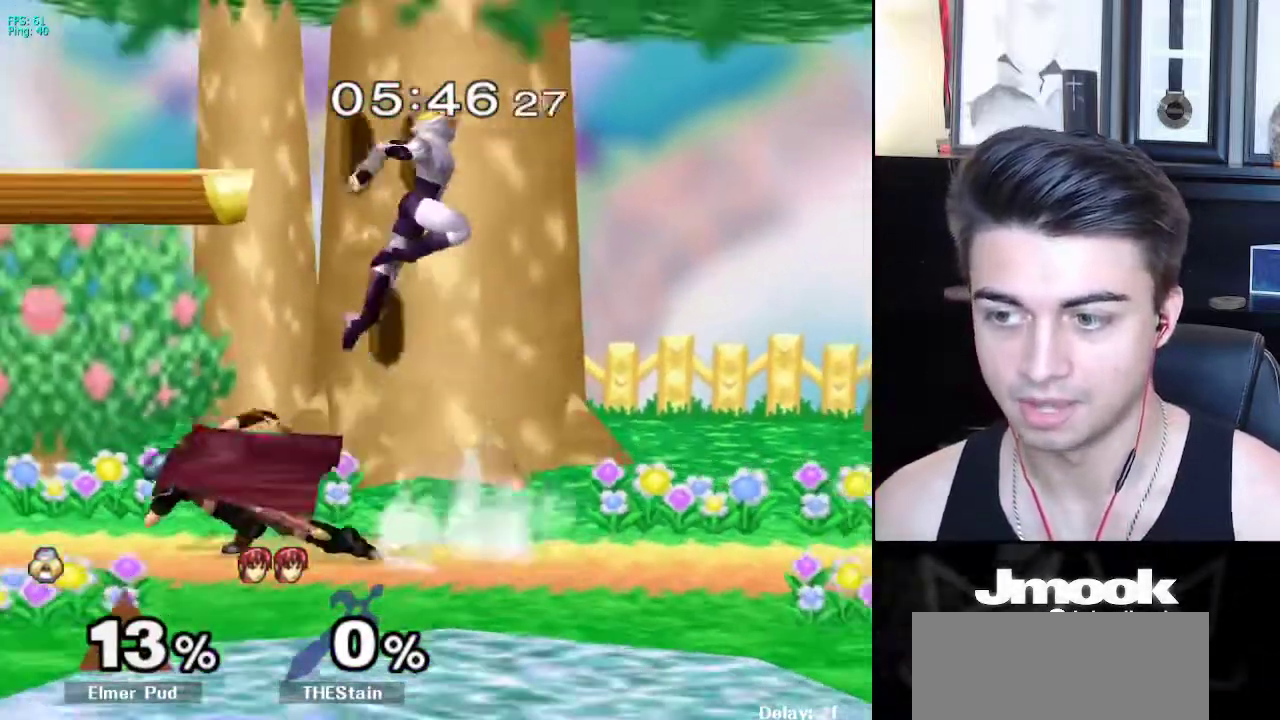
{"buttons": [], "left_stick": "center", "right_stick": "center", "events": [[150, "B", "down"], [183, "B", "up"]]}
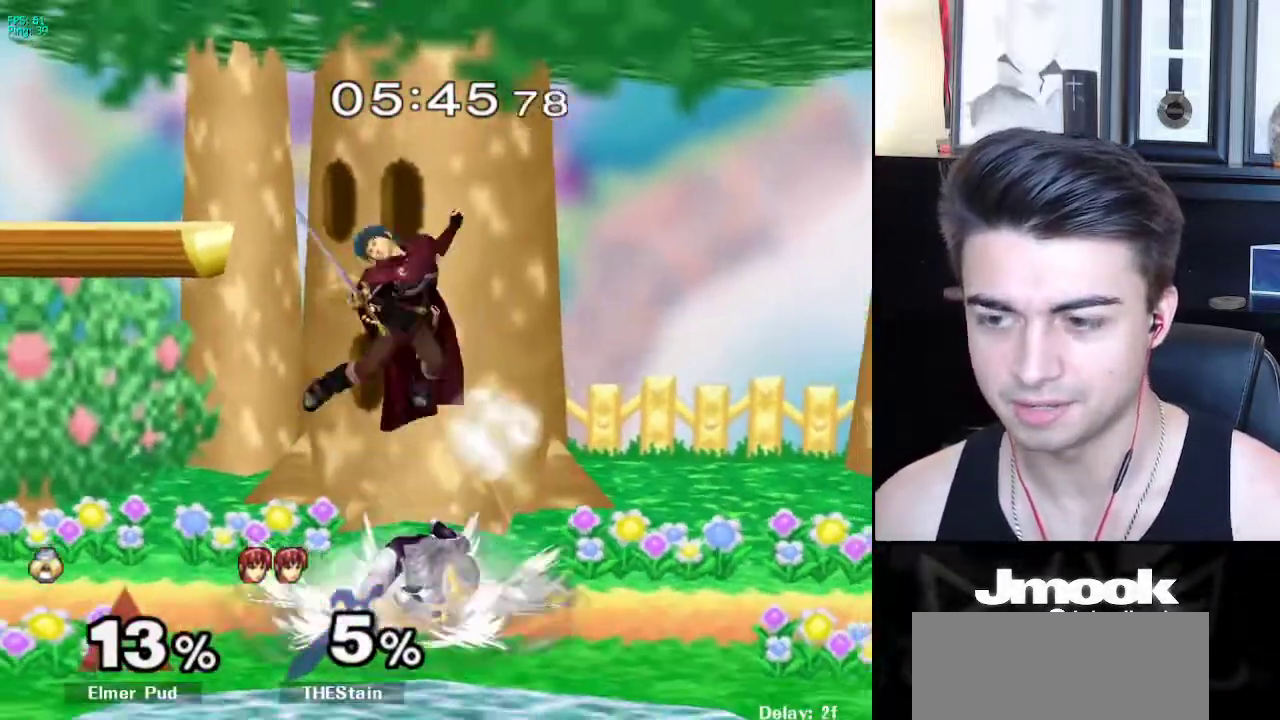
{"buttons": ["A"], "left_stick": "up", "right_stick": "center", "events": [[100, "A", "down"], [183, "A", "up"], [267, "left_stick", "up"], [450, "A", "down"]]}
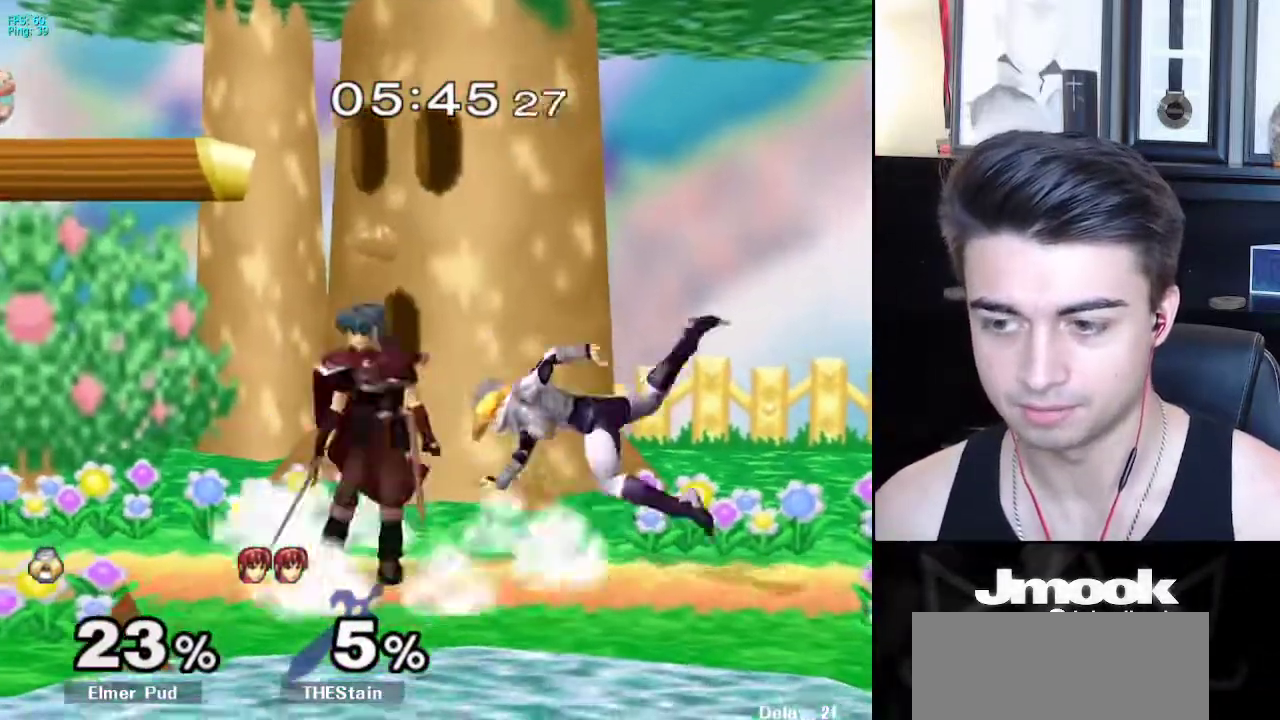
{"buttons": [], "left_stick": "center", "right_stick": "center", "events": [[33, "A", "up"], [233, "A", "down"], [283, "L1", "down"], [350, "A", "up"], [400, "L1", "up"], [417, "left_stick", "center"]]}
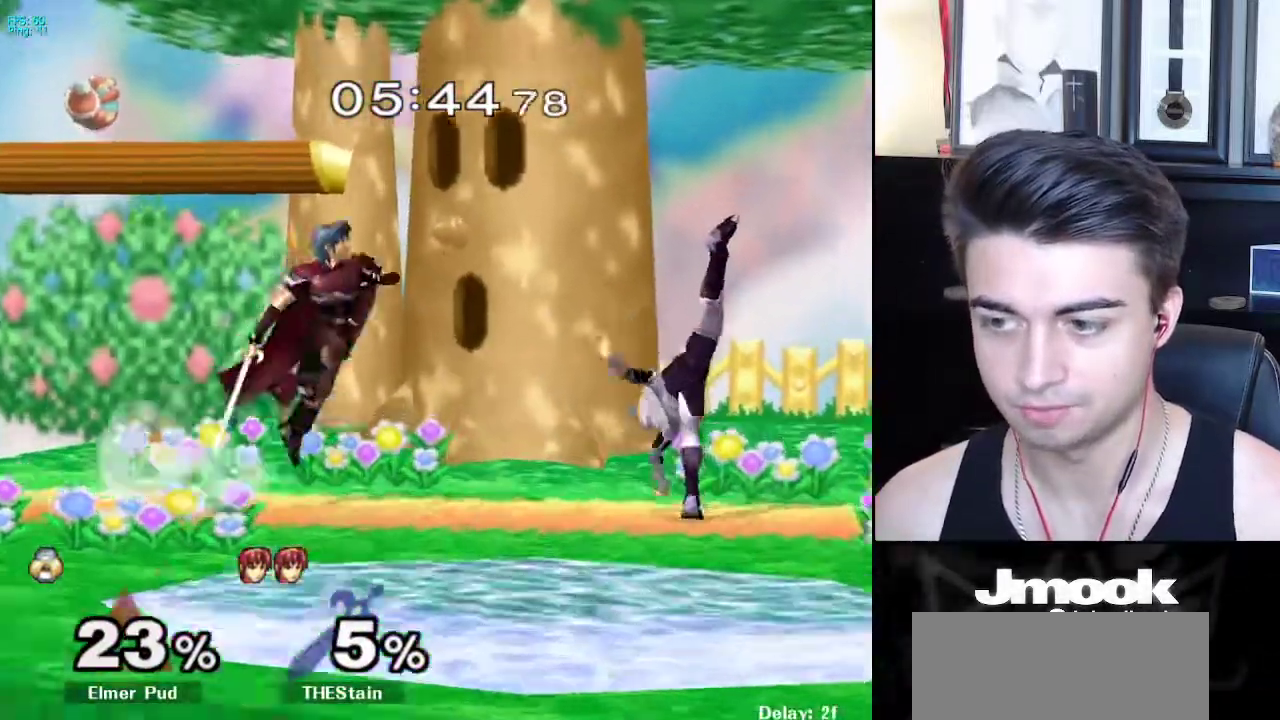
{"buttons": [], "left_stick": "down", "right_stick": "center", "events": [[167, "left_stick", "down"]]}
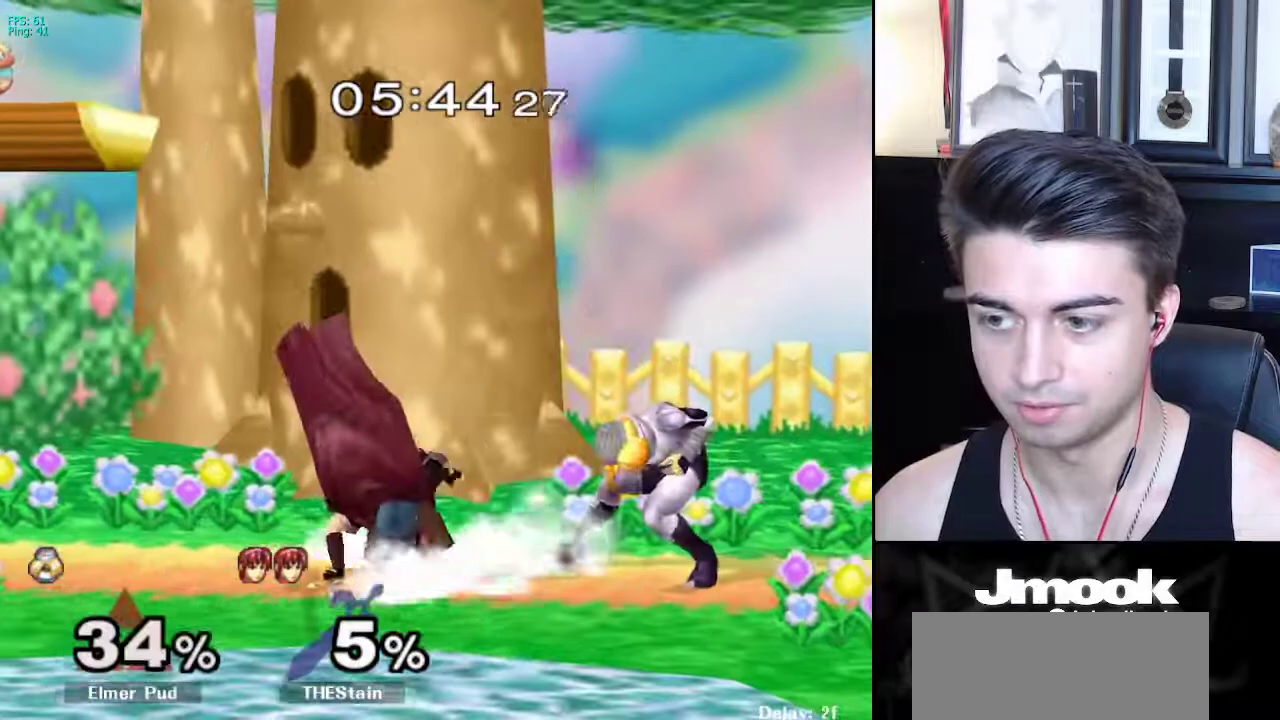
{"buttons": [], "left_stick": "center", "right_stick": "center", "events": [[117, "left_stick", "center"], [300, "A", "down"], [350, "A", "up"]]}
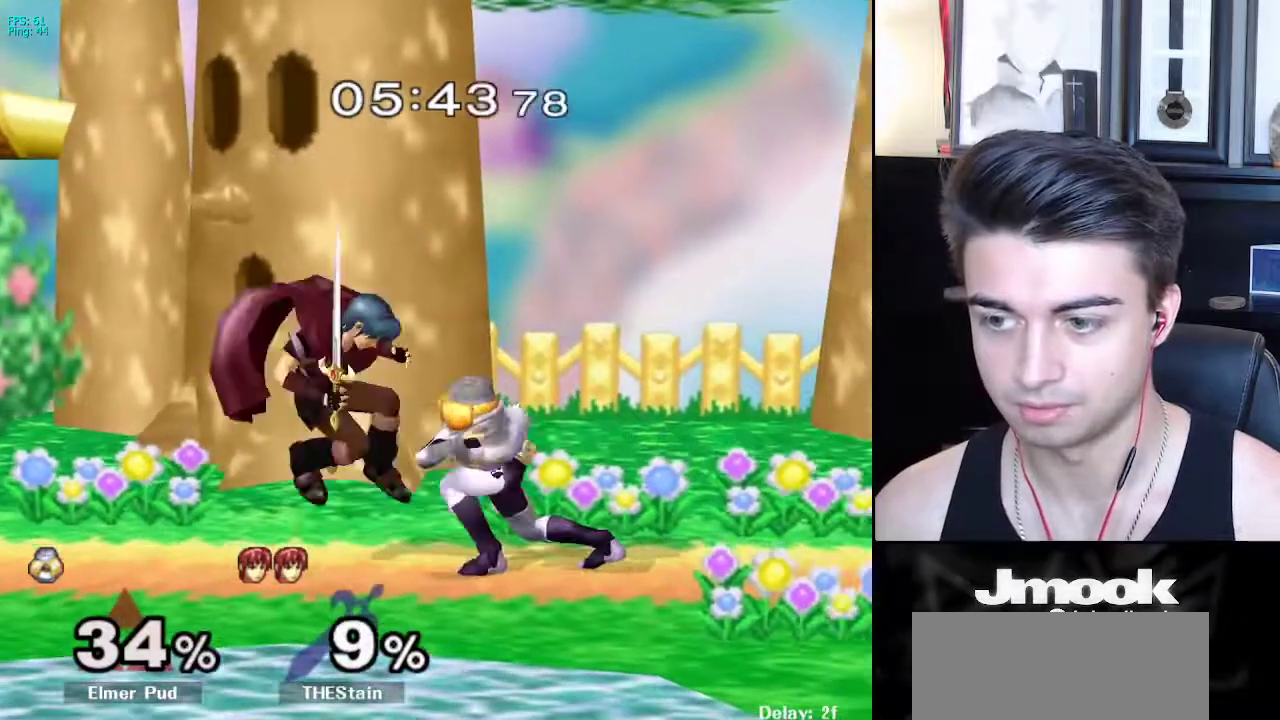
{"buttons": [], "left_stick": "left", "right_stick": "center", "events": [[100, "left_stick", "right"], [183, "left_stick", "center"], [333, "left_stick", "left"], [367, "A", "down"], [400, "Y", "down"], [400, "Z", "down"], [450, "Y", "up"], [483, "Z", "up"], [500, "A", "up"]]}
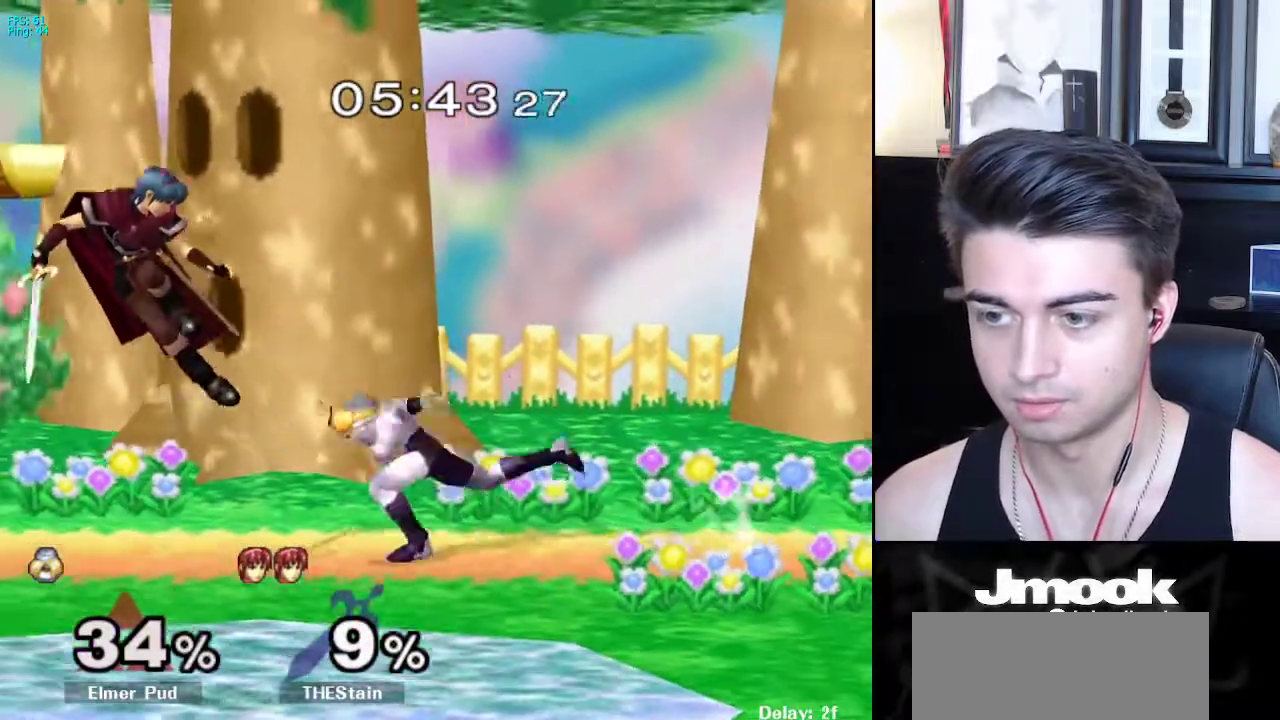
{"buttons": ["L1"], "left_stick": "down", "right_stick": "center", "events": [[50, "left_stick", "center"], [233, "left_stick", "down"], [250, "L1", "down"]]}
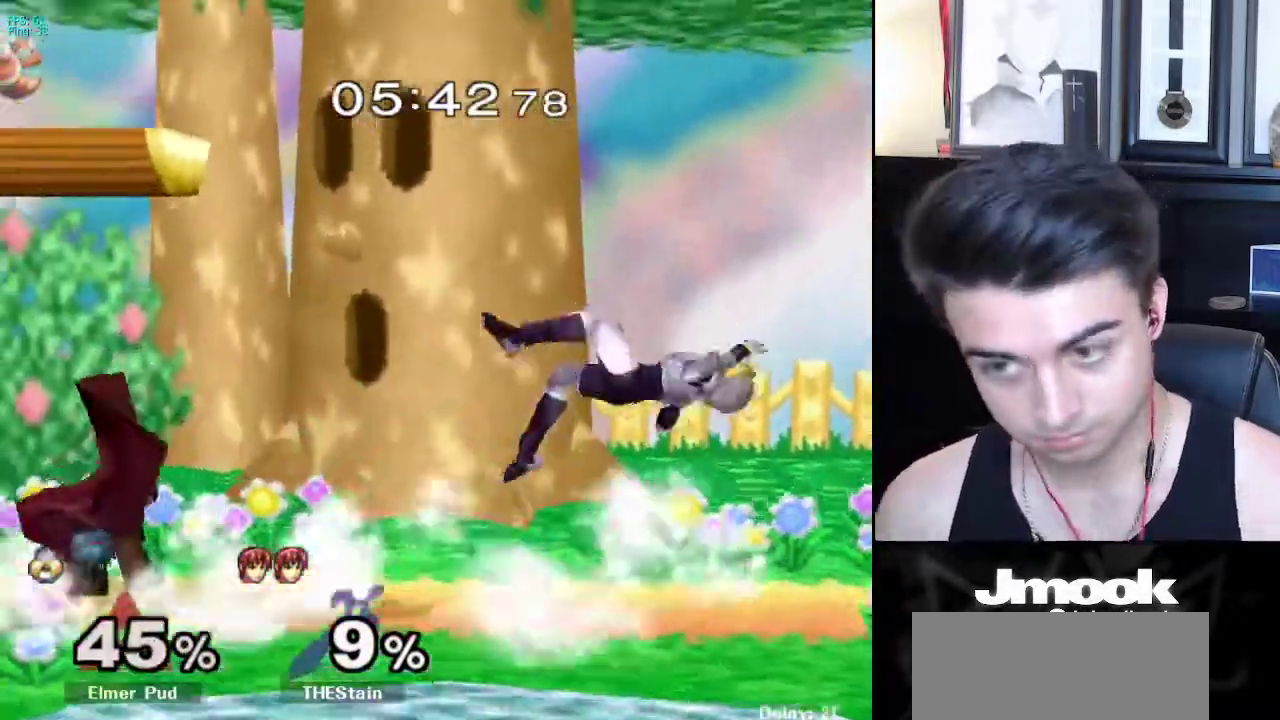
{"buttons": [], "left_stick": "left", "right_stick": "center", "events": [[83, "left_stick", "center"], [367, "left_stick", "left"], [383, "L1", "up"]]}
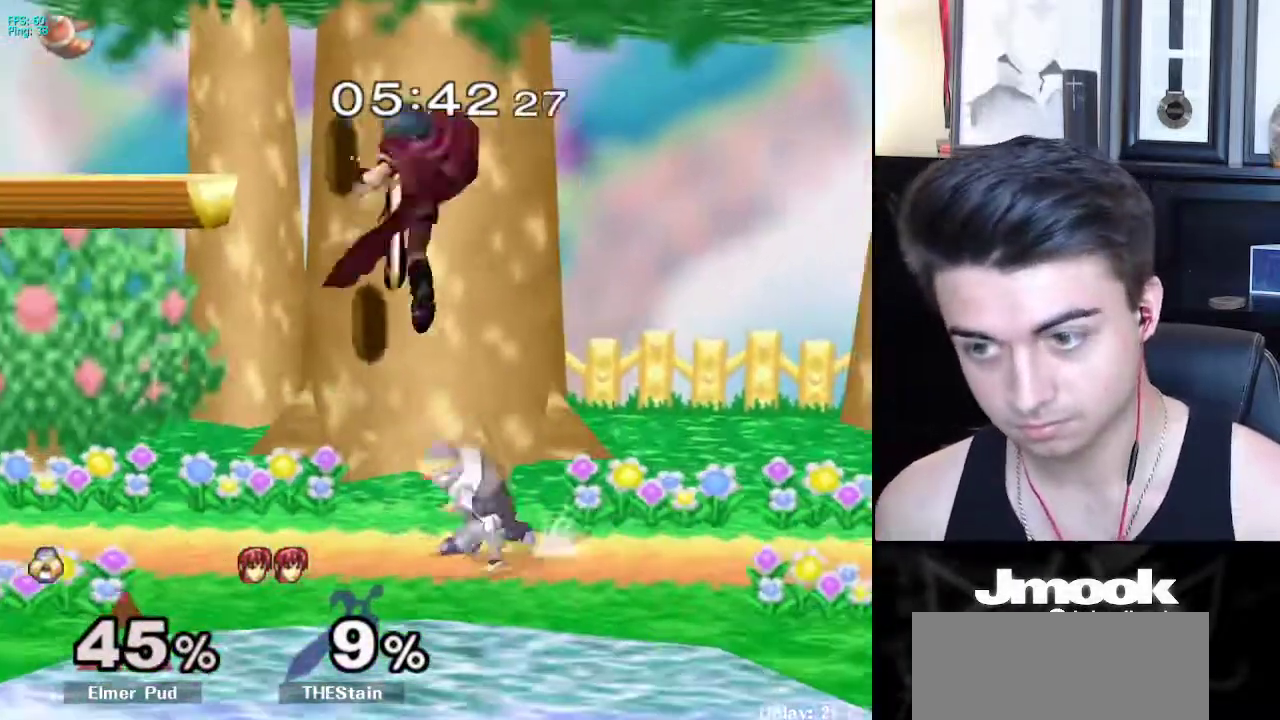
{"buttons": ["X"], "left_stick": "center", "right_stick": "center", "events": [[83, "left_stick", "center"], [483, "X", "down"]]}
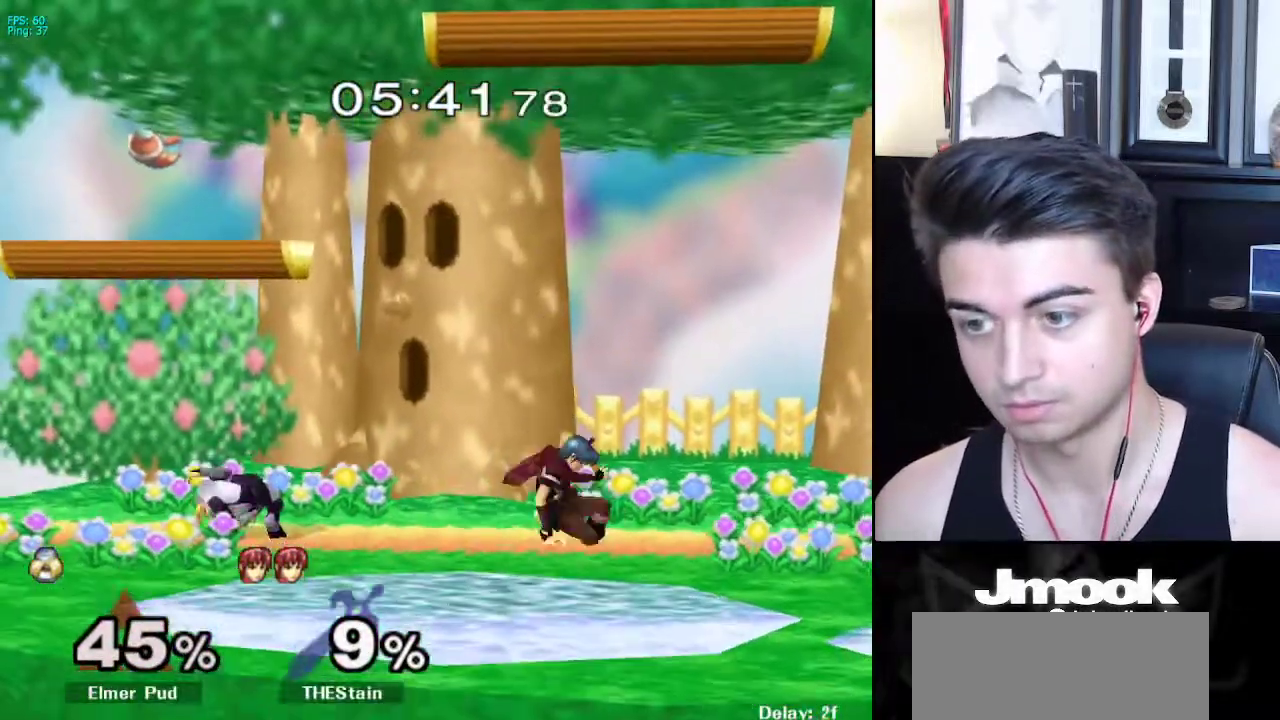
{"buttons": ["L1"], "left_stick": "down", "right_stick": "right", "events": [[17, "X", "up"], [117, "left_stick", "up-right"], [167, "left_stick", "right"], [383, "right_stick", "right"], [433, "left_stick", "down"], [450, "L1", "down"]]}
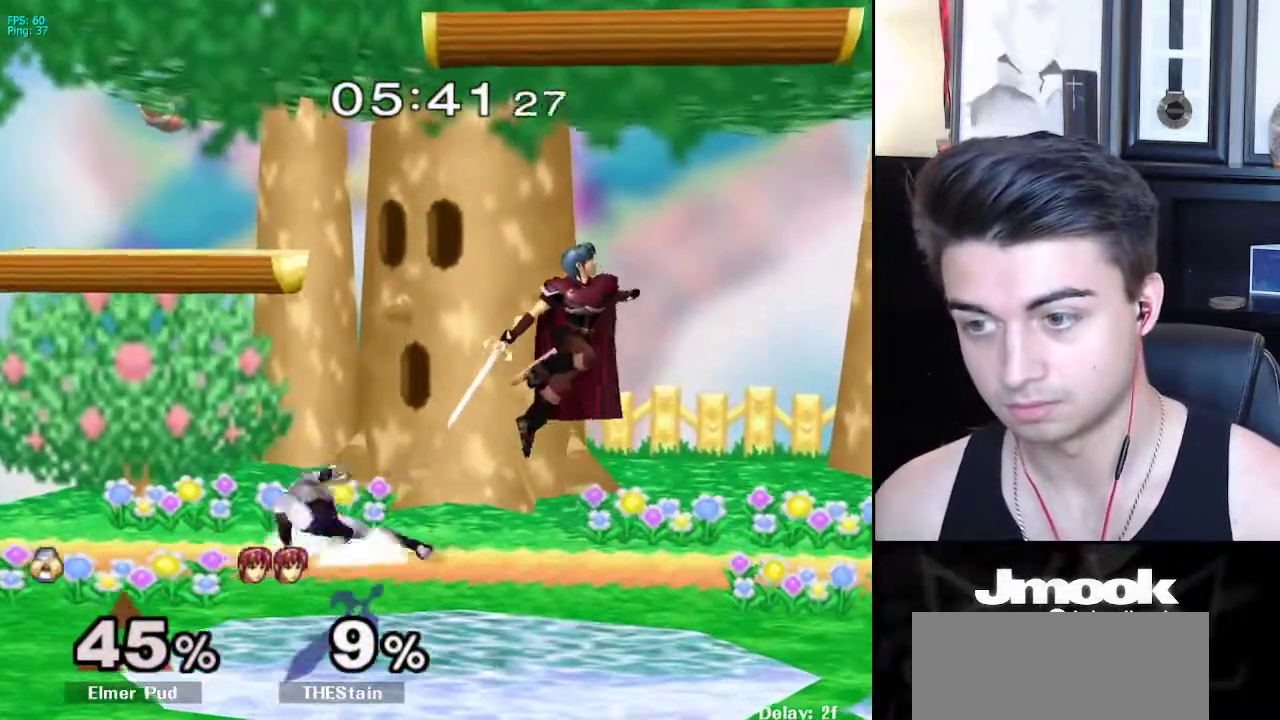
{"buttons": [], "left_stick": "right", "right_stick": "center", "events": [[50, "L1", "up"], [50, "left_stick", "center"], [50, "right_stick", "center"], [150, "left_stick", "down"], [383, "left_stick", "right"]]}
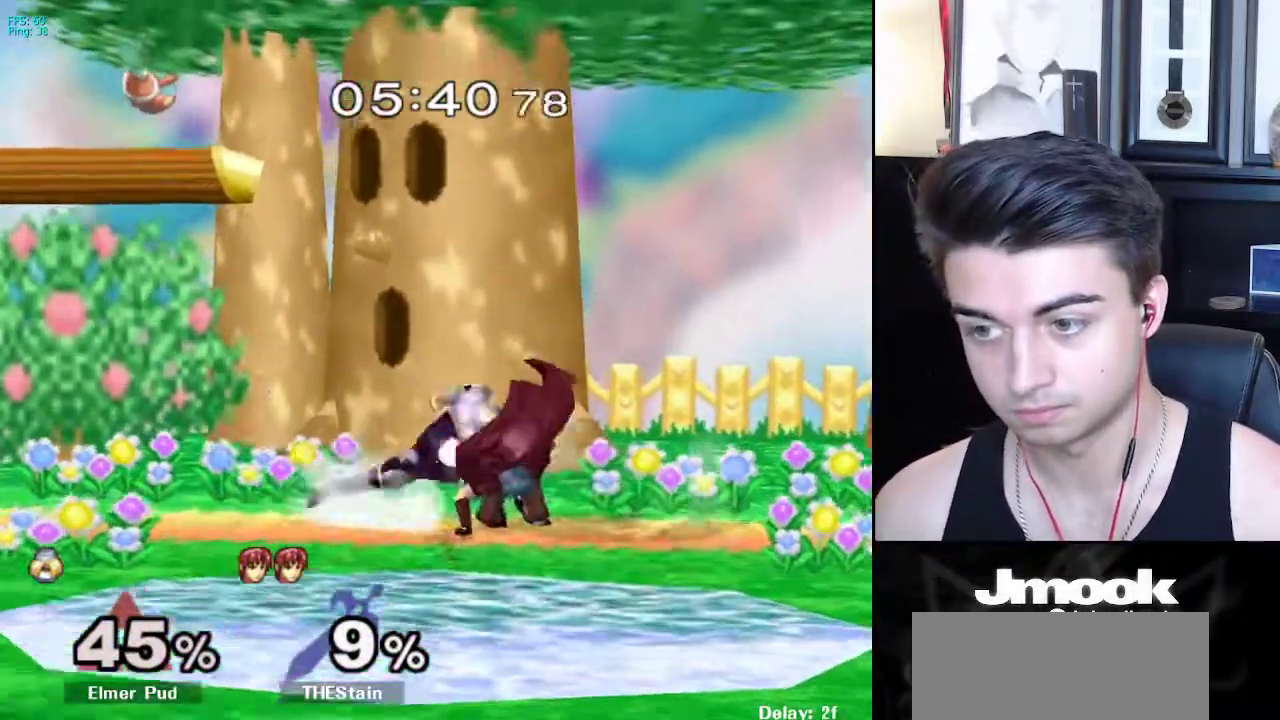
{"buttons": [], "left_stick": "right", "right_stick": "center", "events": [[17, "left_stick", "down-right"], [100, "X", "down"], [117, "X", "up"], [133, "left_stick", "down"], [300, "left_stick", "right"]]}
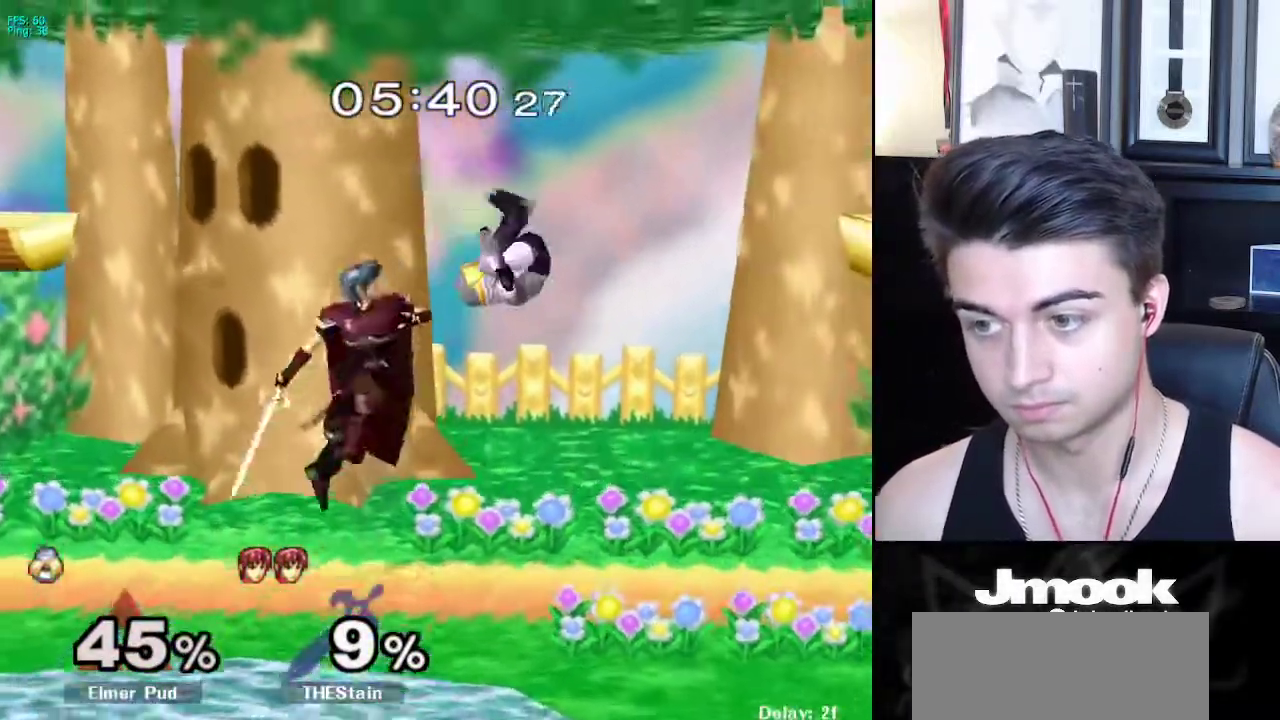
{"buttons": [], "left_stick": "center", "right_stick": "center", "events": [[167, "right_stick", "left"], [267, "L1", "down"], [283, "right_stick", "center"], [367, "L1", "up"], [383, "left_stick", "center"]]}
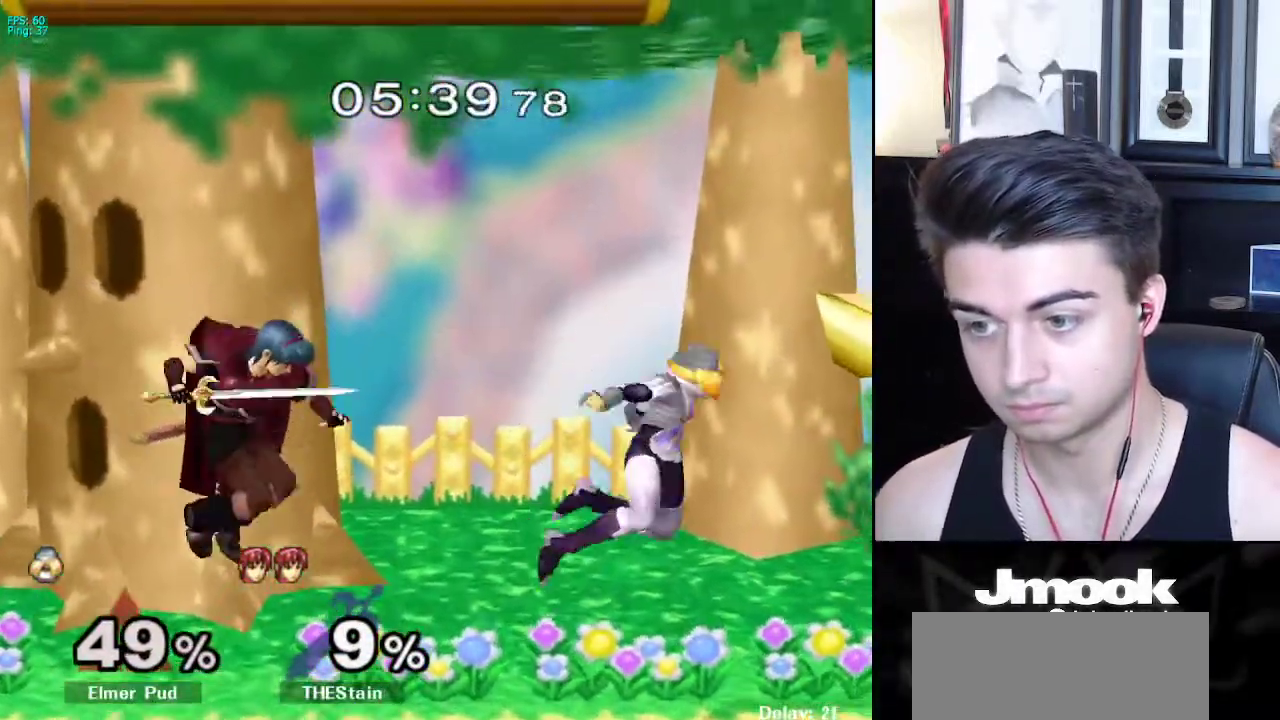
{"buttons": [], "left_stick": "right", "right_stick": "center", "events": [[117, "left_stick", "right"], [283, "left_stick", "center"], [450, "left_stick", "right"]]}
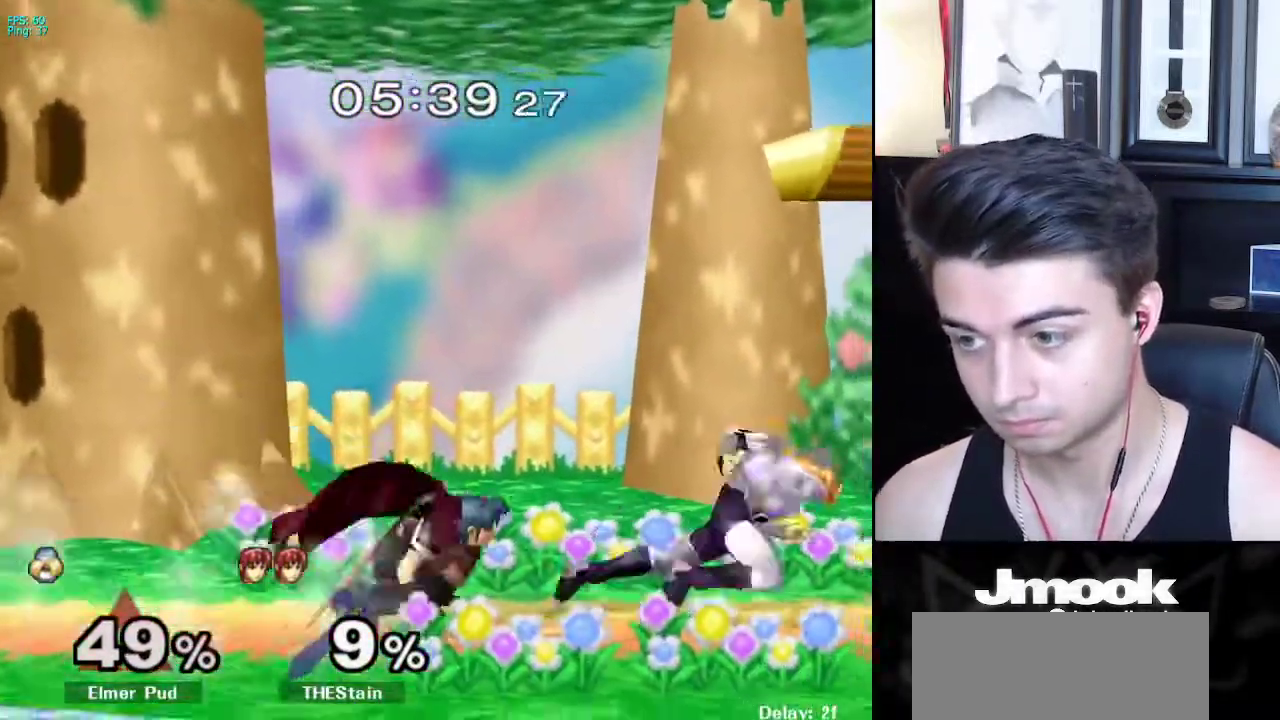
{"buttons": [], "left_stick": "center", "right_stick": "center", "events": [[50, "L1", "down"], [133, "left_stick", "center"], [500, "L1", "up"]]}
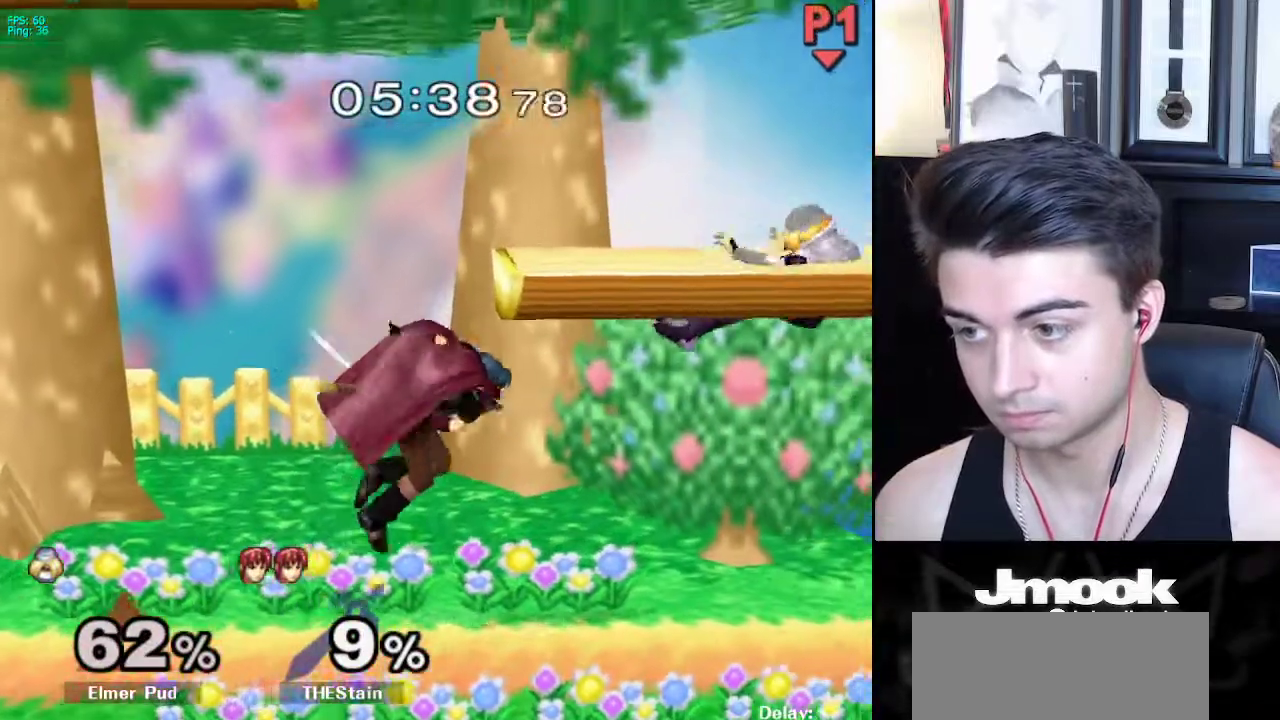
{"buttons": [], "left_stick": "right", "right_stick": "center", "events": [[350, "left_stick", "right"]]}
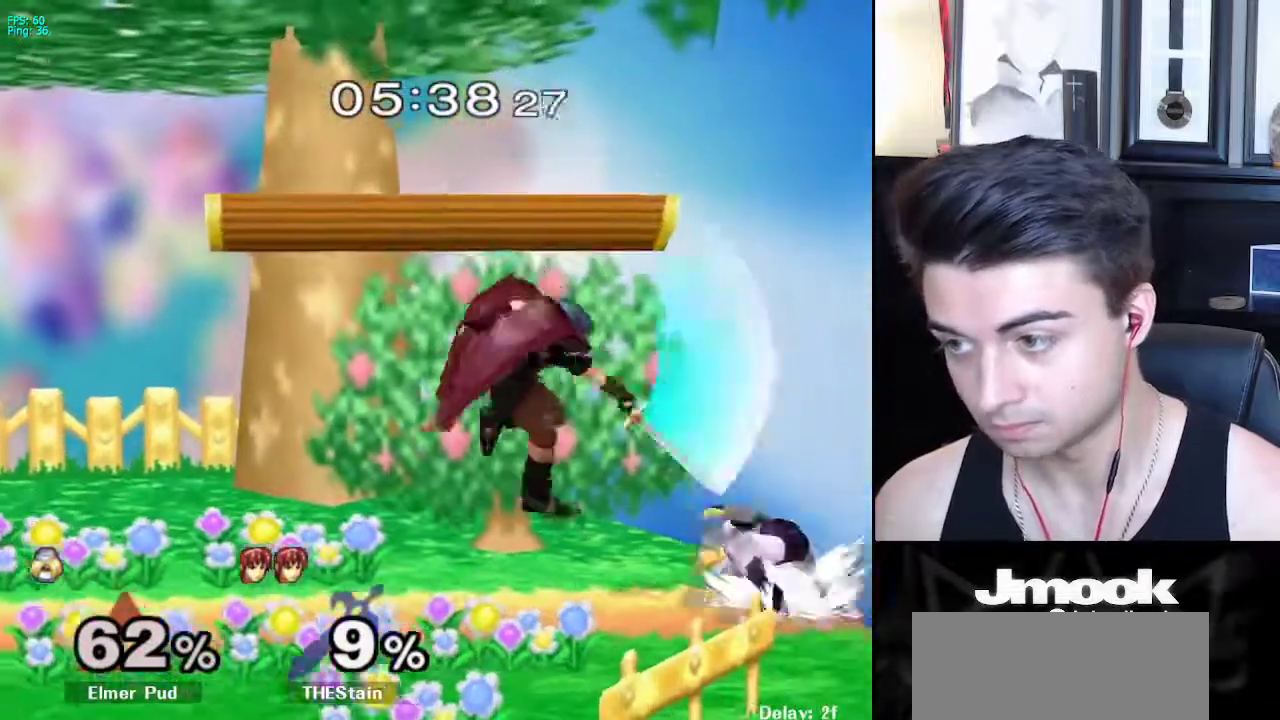
{"buttons": [], "left_stick": "left", "right_stick": "center", "events": [[100, "left_stick", "up-left"], [233, "left_stick", "left"]]}
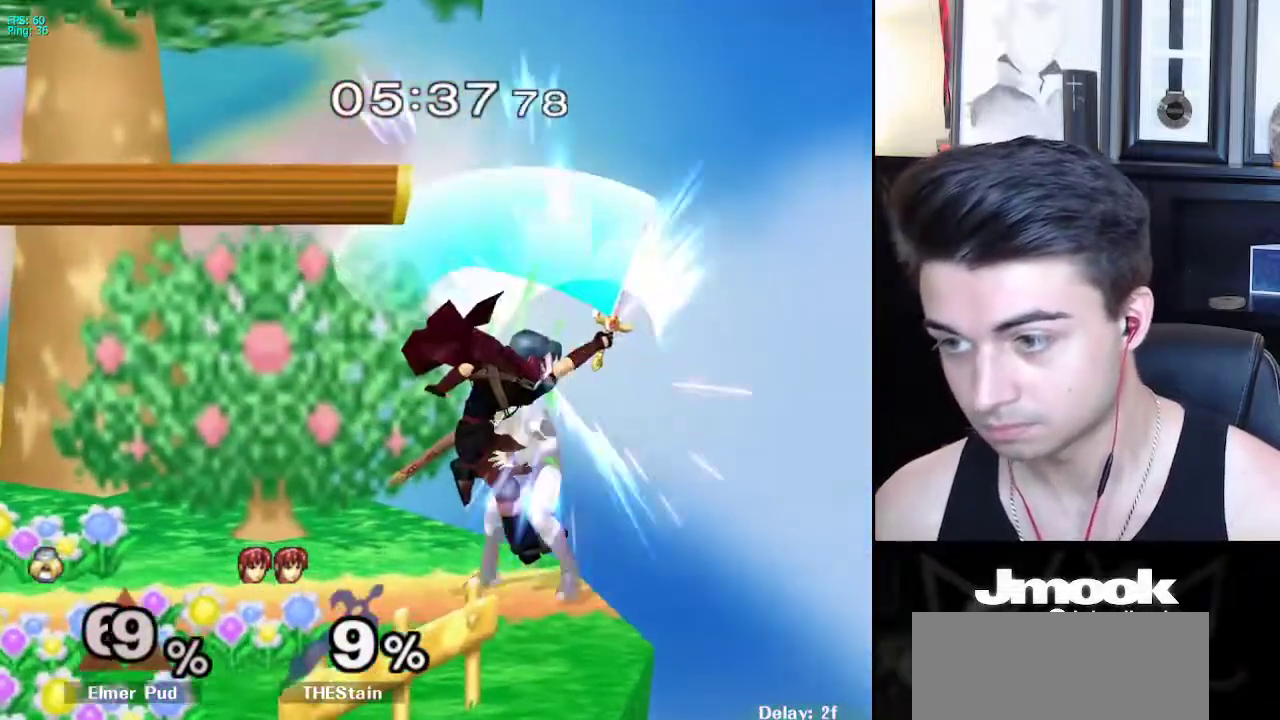
{"buttons": [], "left_stick": "left", "right_stick": "center", "events": []}
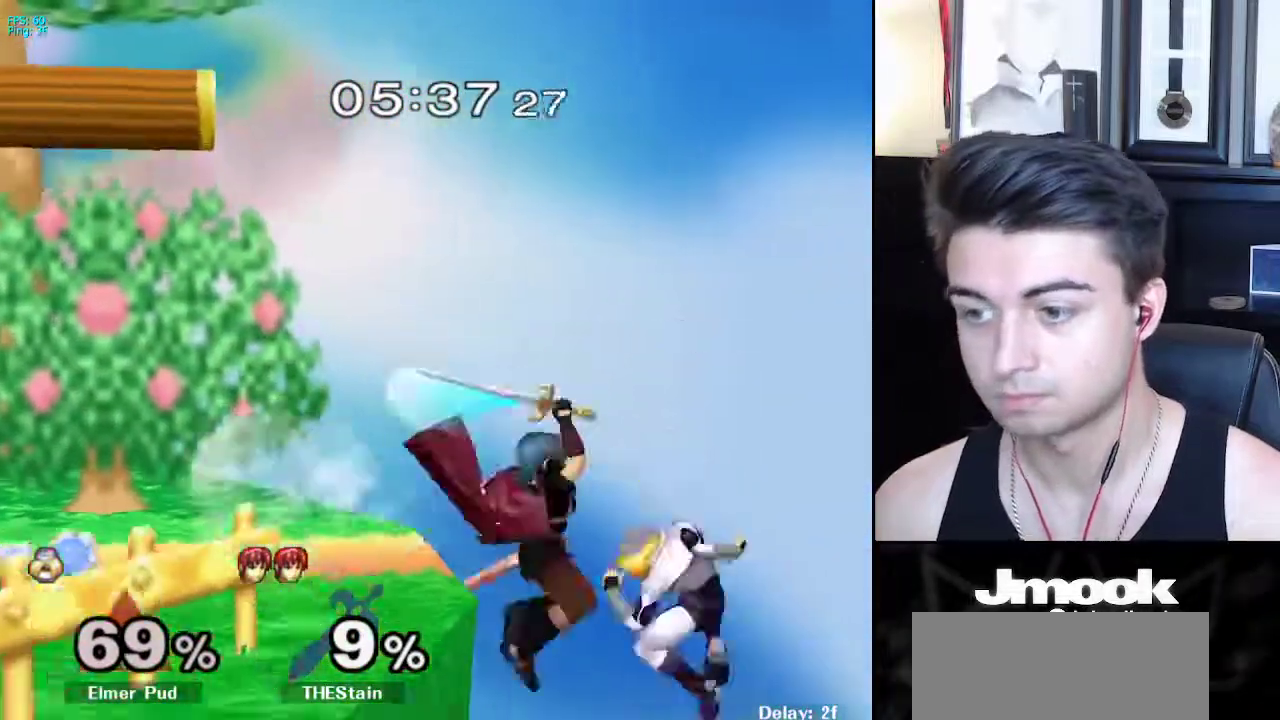
{"buttons": [], "left_stick": "left", "right_stick": "center", "events": []}
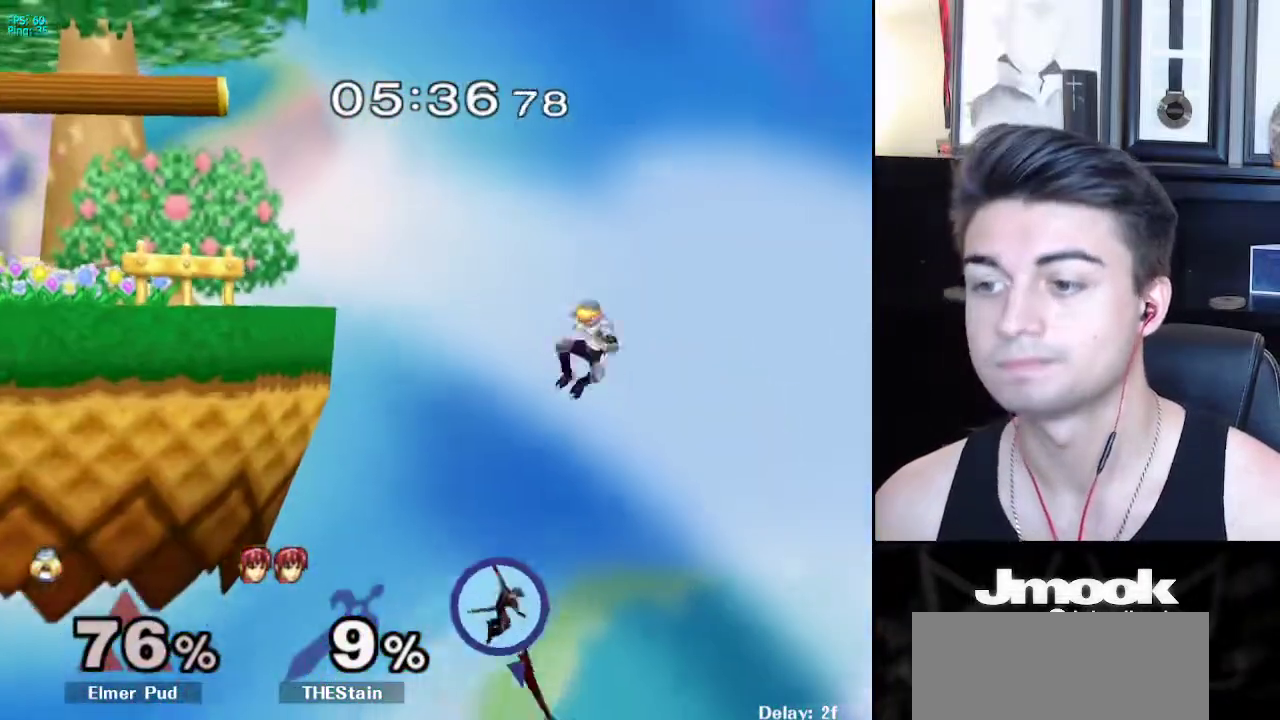
{"buttons": ["B"], "left_stick": "up-left", "right_stick": "center", "events": [[367, "X", "down"], [400, "left_stick", "up-left"], [417, "X", "up"], [483, "B", "down"]]}
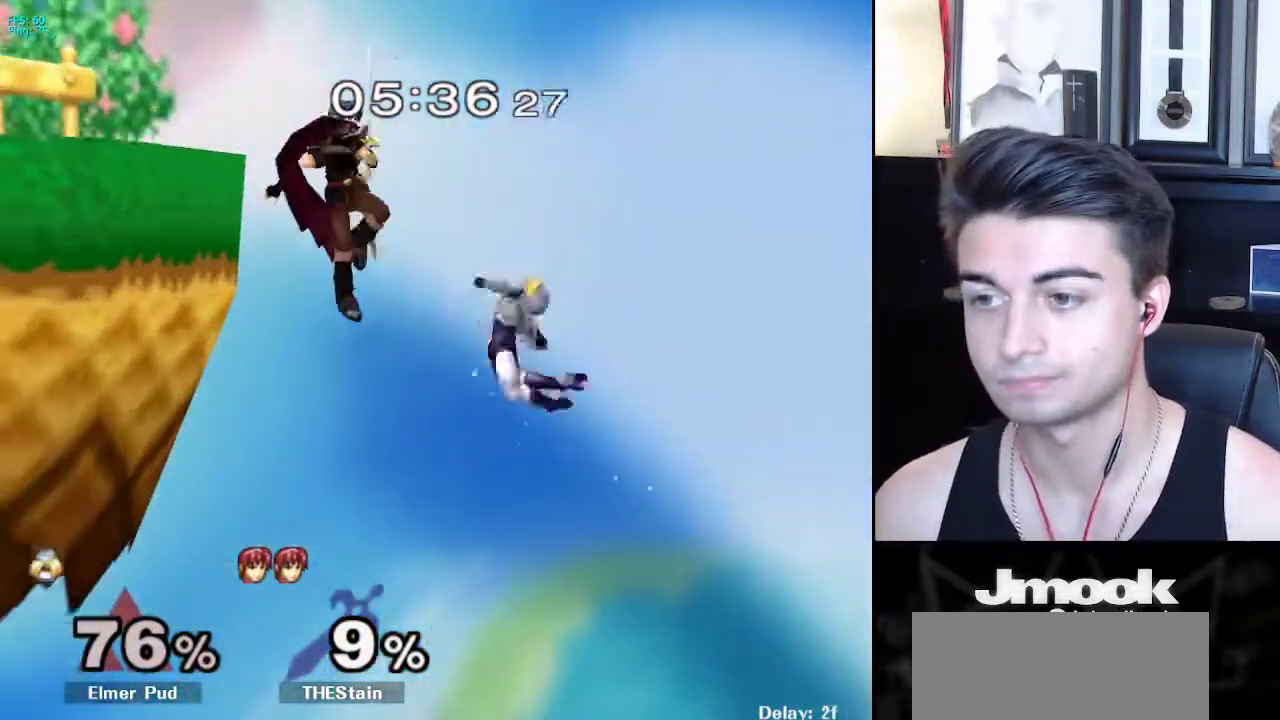
{"buttons": [], "left_stick": "up-left", "right_stick": "center", "events": [[467, "B", "up"]]}
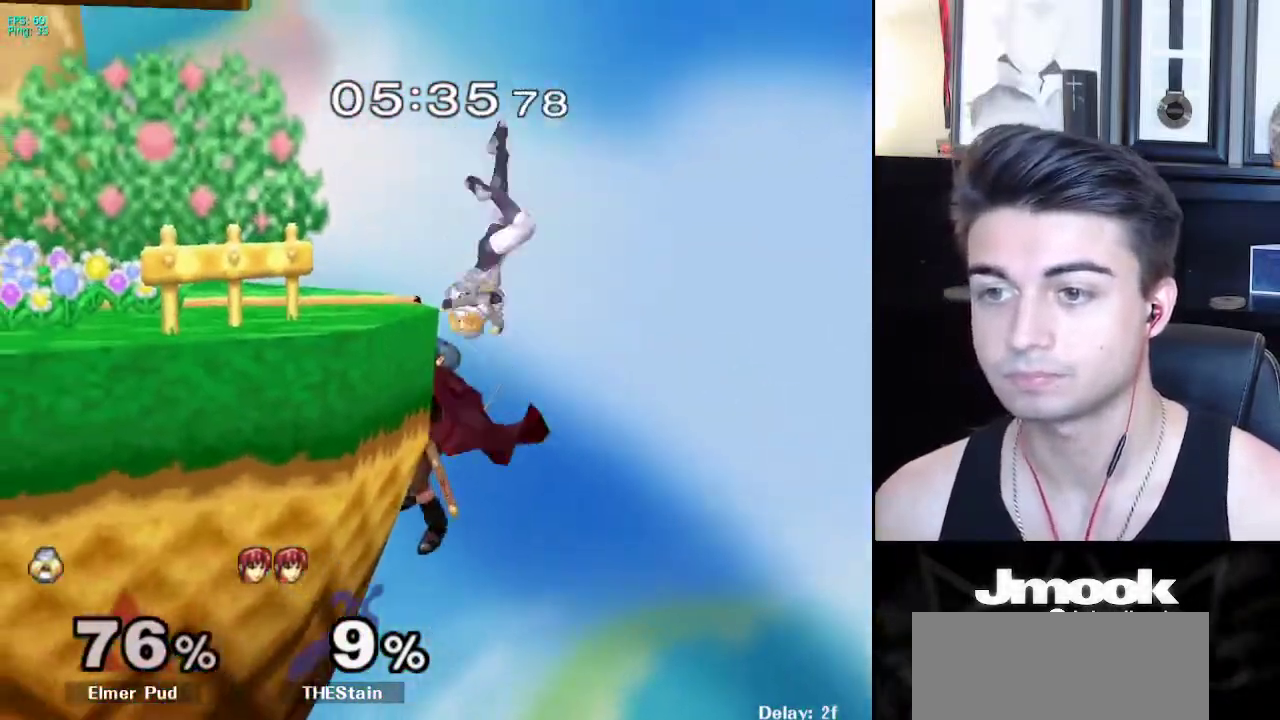
{"buttons": [], "left_stick": "center", "right_stick": "center", "events": [[33, "L1", "down"], [300, "L1", "up"], [450, "left_stick", "center"]]}
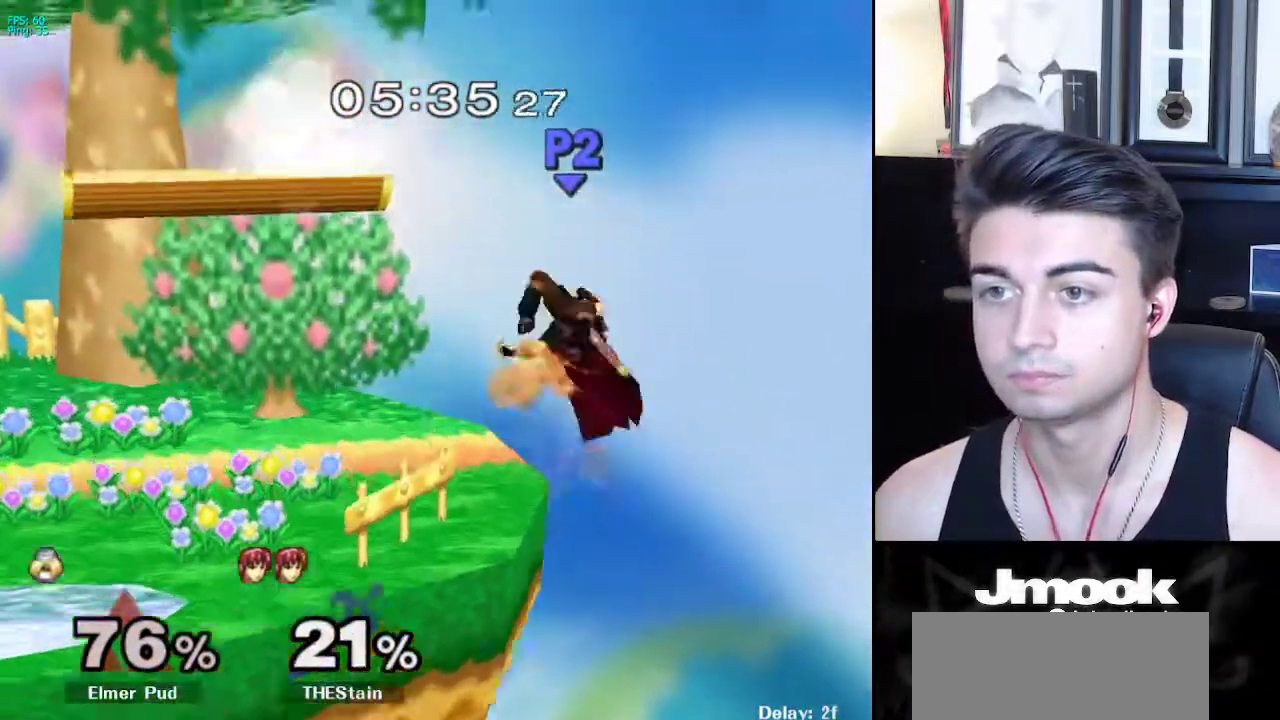
{"buttons": ["L1"], "left_stick": "center", "right_stick": "center", "events": [[33, "L1", "down"], [183, "L1", "up"], [483, "L1", "down"]]}
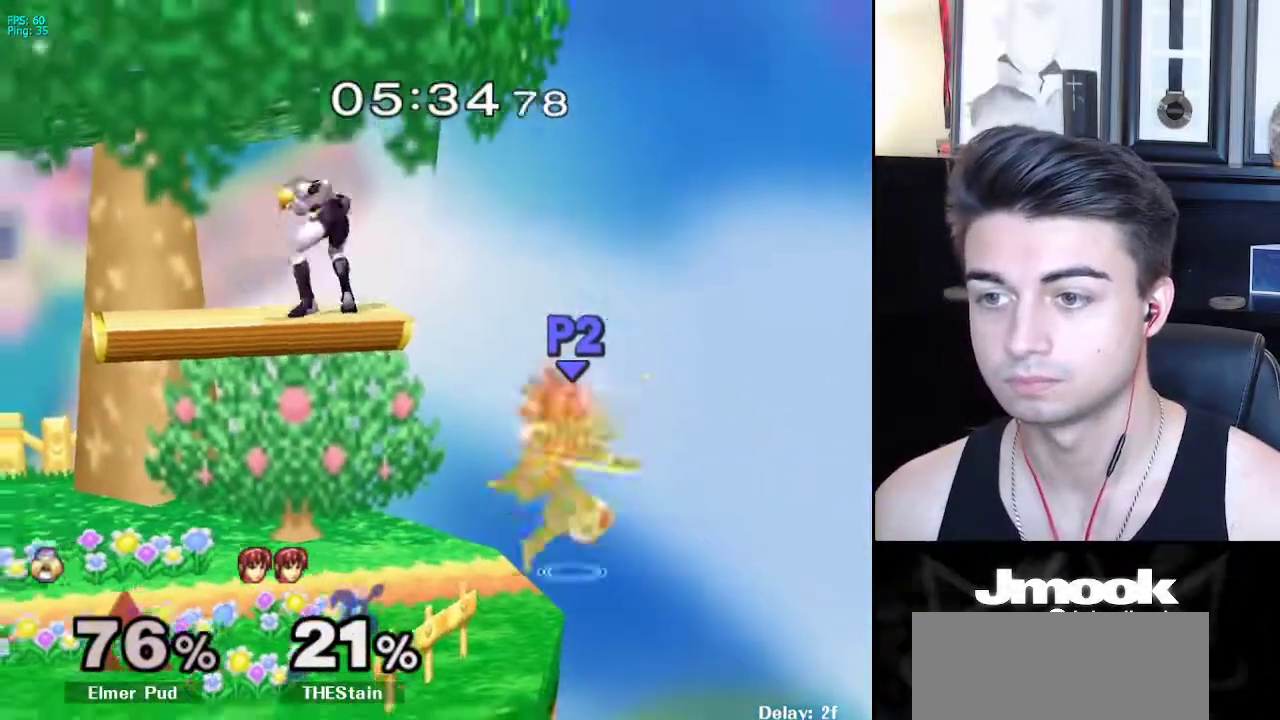
{"buttons": ["L1"], "left_stick": "center", "right_stick": "center", "events": []}
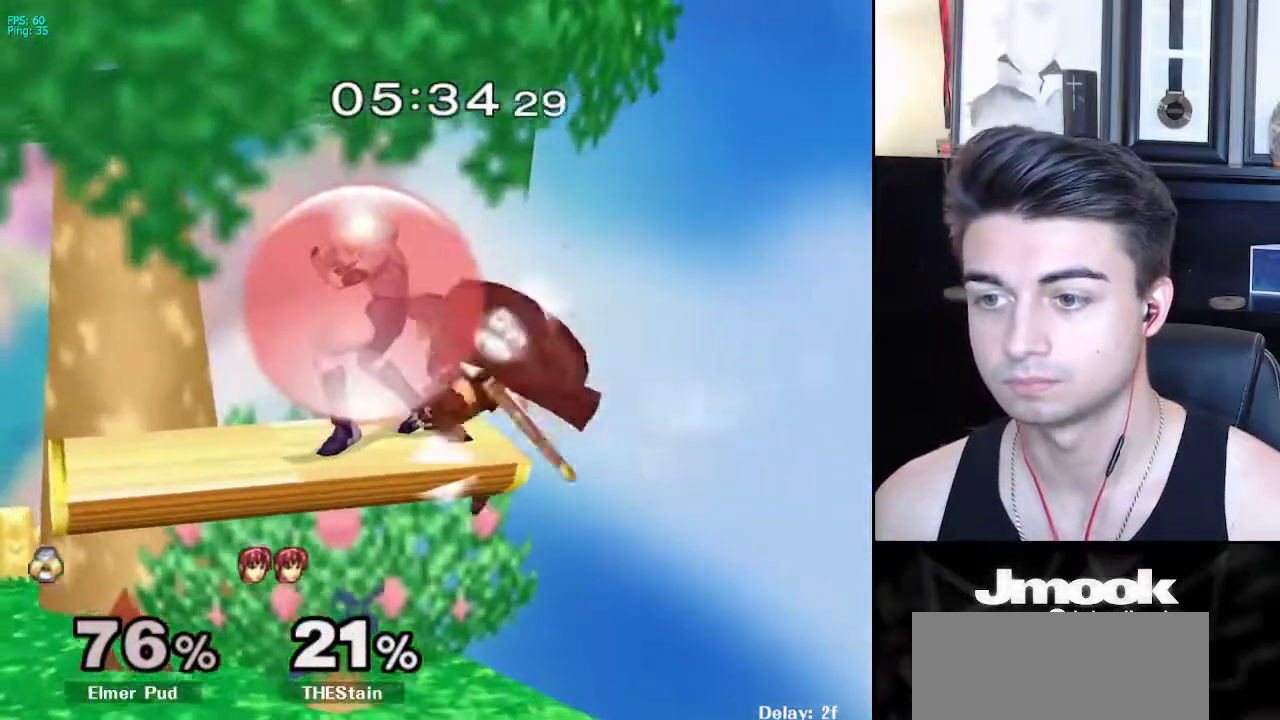
{"buttons": [], "left_stick": "center", "right_stick": "center", "events": [[33, "X", "down"], [83, "left_stick", "down-left"], [100, "R1", "down"], [133, "X", "up"], [183, "L1", "up"], [217, "R1", "up"], [217, "left_stick", "center"]]}